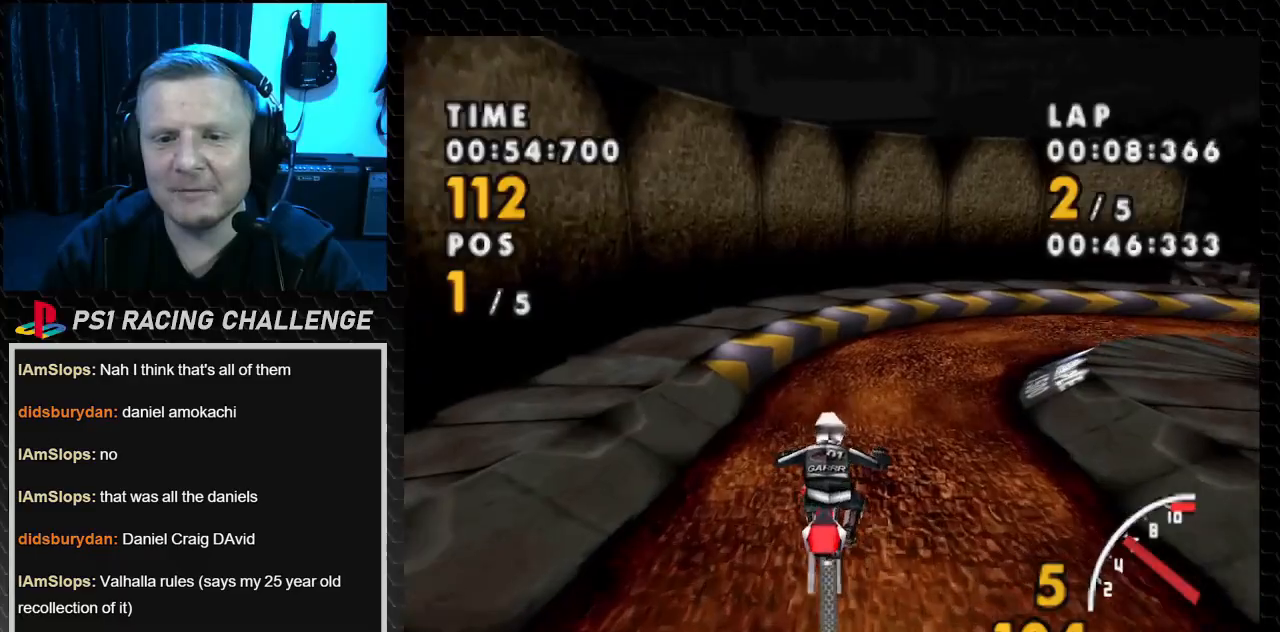
Gameplay with a controller (PlayStation layout); each line is a JSON object with the inputs held at the frame after it (dt_ms = milliseconds from this image to that frame). "events" lists button and stick changes between this image and that frame as [ms after this image, input, new state], when the widget could be followed in between. Not read: L3 R3.
{"dt_ms": 501, "buttons": ["CROSS", "DPAD_RIGHT"], "events": []}
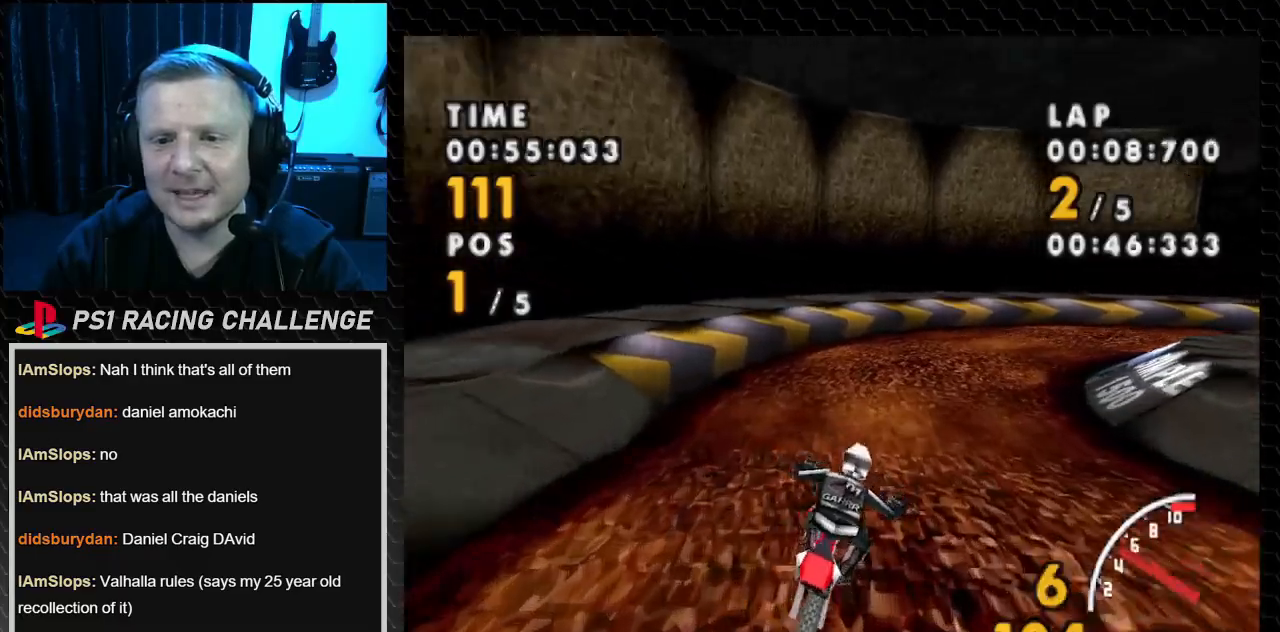
{"dt_ms": 500, "buttons": ["CROSS", "DPAD_RIGHT"], "events": [[100, "SQUARE", "down"], [133, "CROSS", "up"], [367, "CROSS", "down"], [400, "SQUARE", "up"]]}
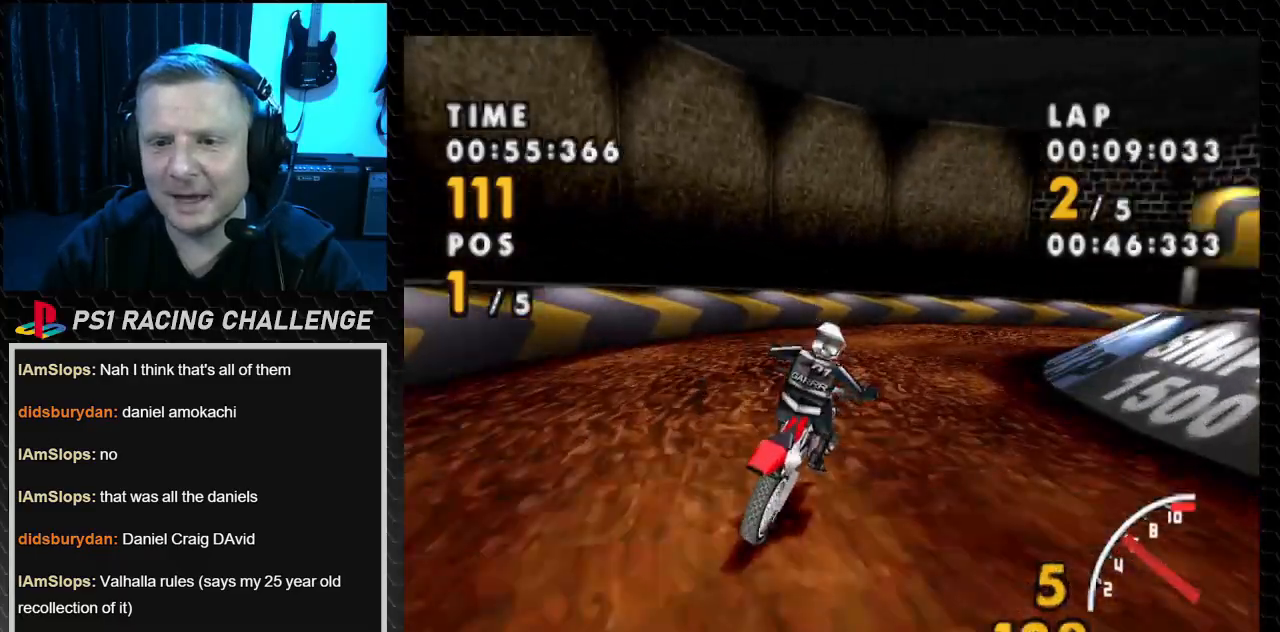
{"dt_ms": 501, "buttons": ["SQUARE", "DPAD_RIGHT"], "events": [[34, "DPAD_RIGHT", "up"], [134, "DPAD_RIGHT", "down"], [434, "SQUARE", "down"], [468, "CROSS", "up"]]}
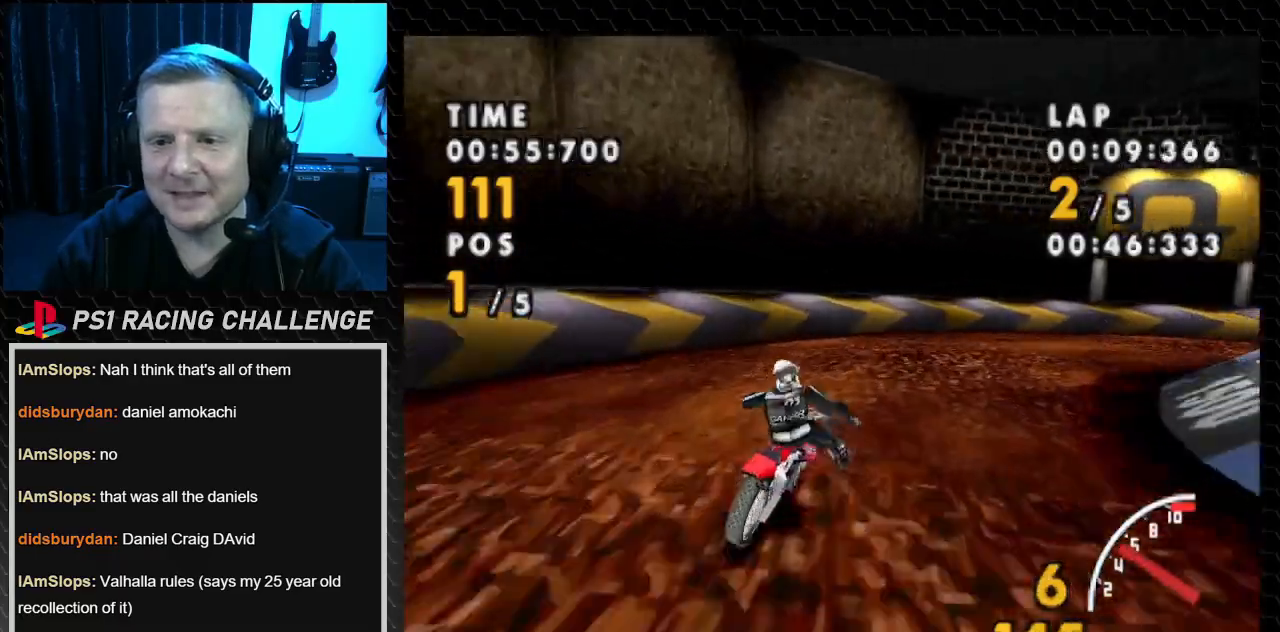
{"dt_ms": 500, "buttons": ["SQUARE", "DPAD_RIGHT"], "events": []}
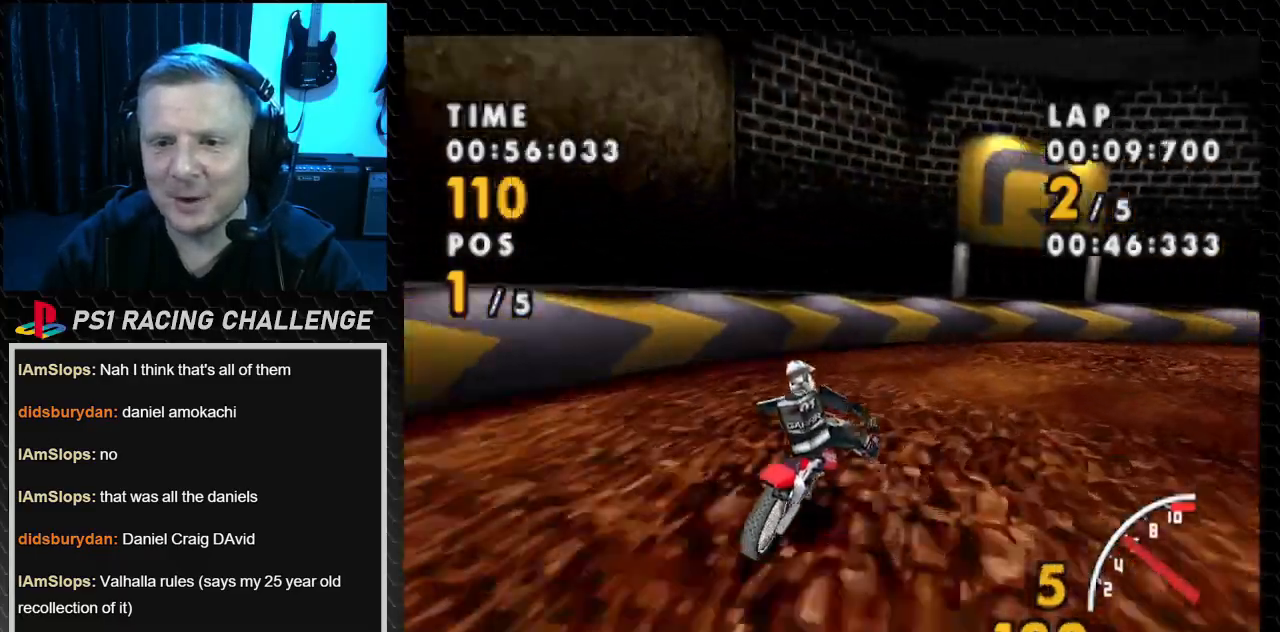
{"dt_ms": 501, "buttons": ["CROSS", "DPAD_RIGHT"], "events": [[434, "CROSS", "down"], [501, "SQUARE", "up"]]}
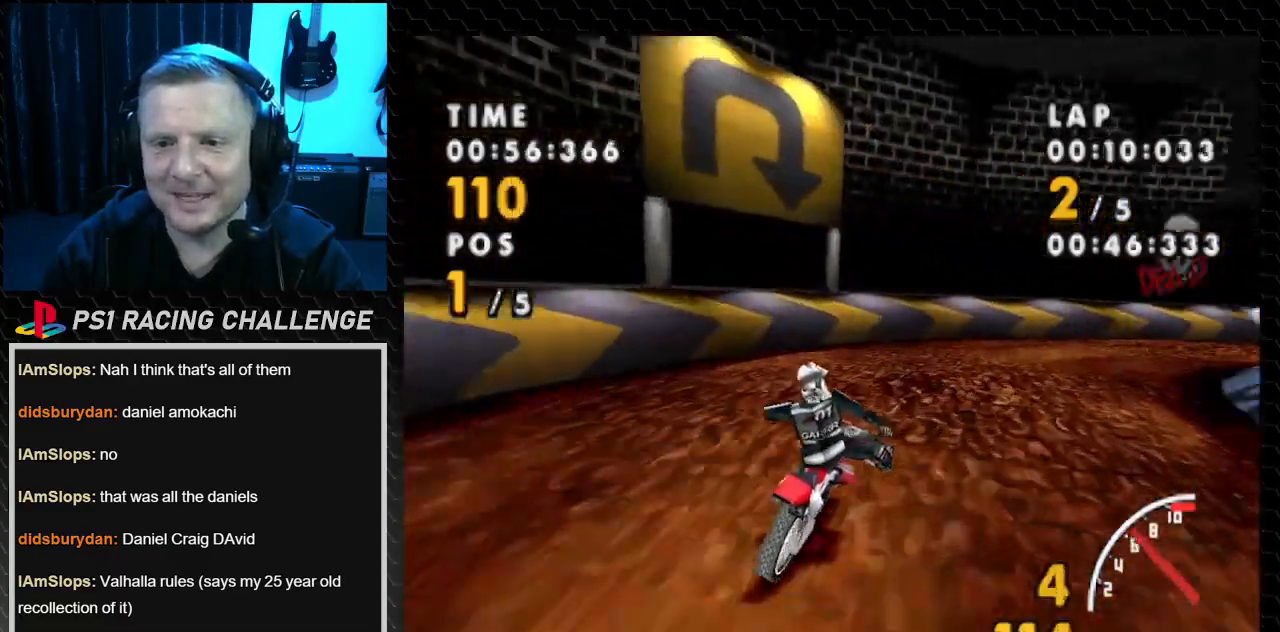
{"dt_ms": 500, "buttons": ["CROSS"], "events": [[500, "DPAD_RIGHT", "up"]]}
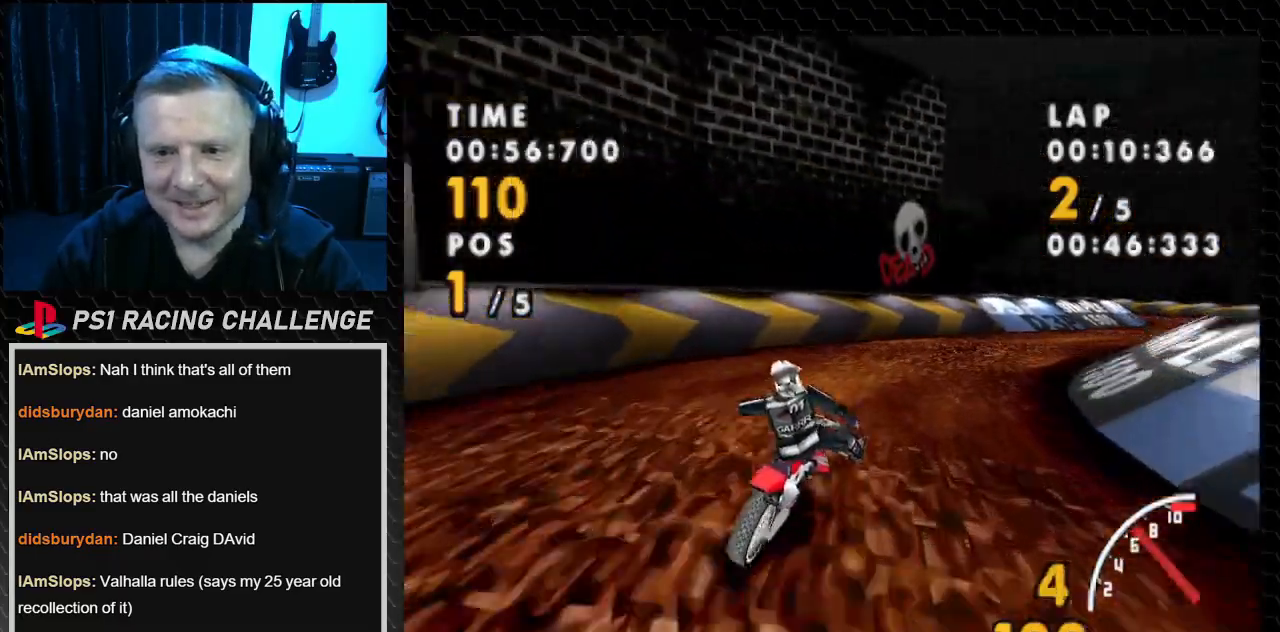
{"dt_ms": 501, "buttons": ["SQUARE", "DPAD_RIGHT"], "events": [[100, "DPAD_RIGHT", "down"], [167, "SQUARE", "down"], [234, "CROSS", "up"]]}
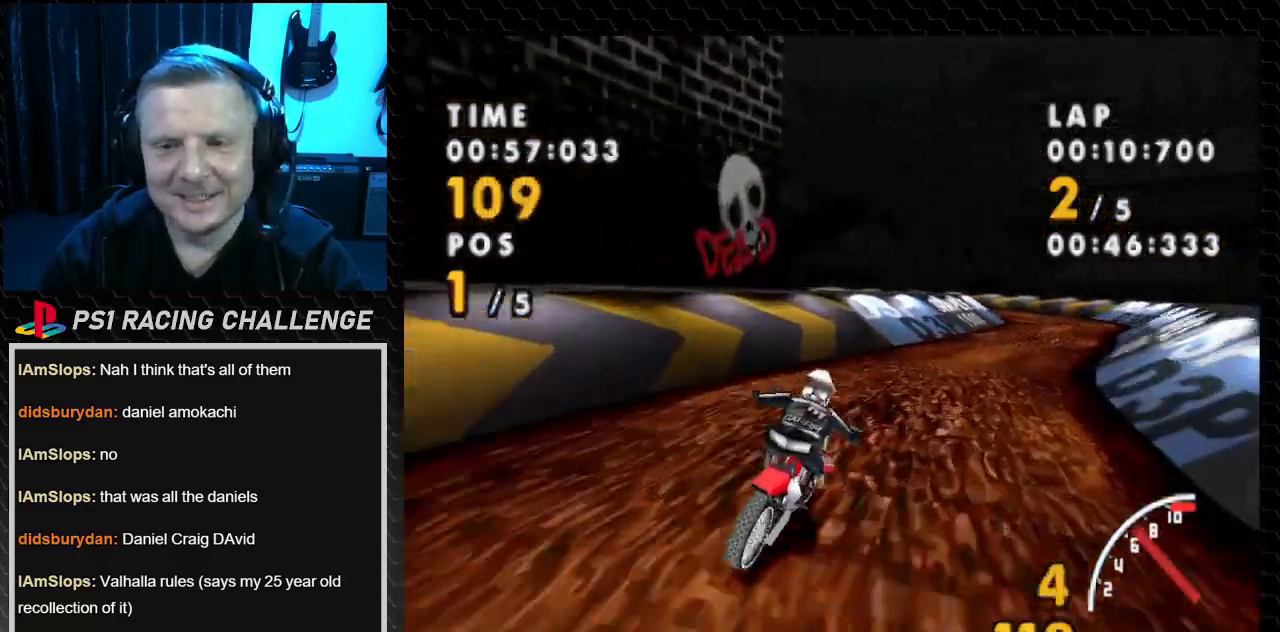
{"dt_ms": 500, "buttons": ["CROSS"], "events": [[100, "CROSS", "down"], [133, "SQUARE", "up"], [400, "DPAD_RIGHT", "up"]]}
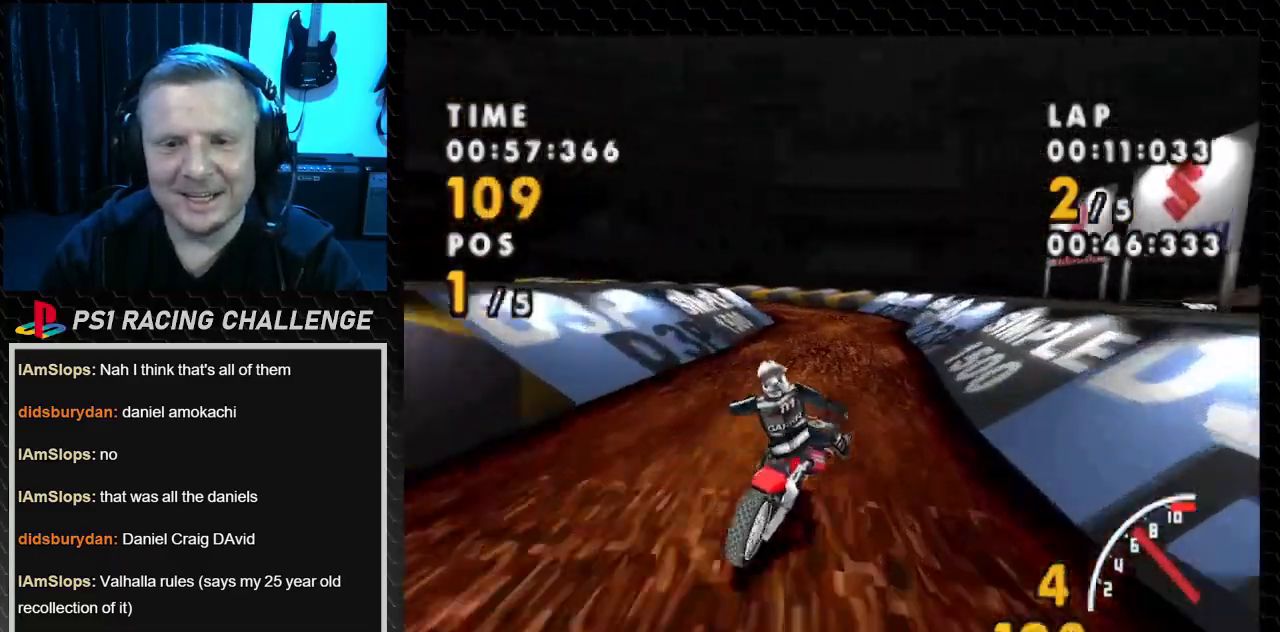
{"dt_ms": 501, "buttons": ["CROSS", "DPAD_LEFT"], "events": [[267, "DPAD_LEFT", "down"]]}
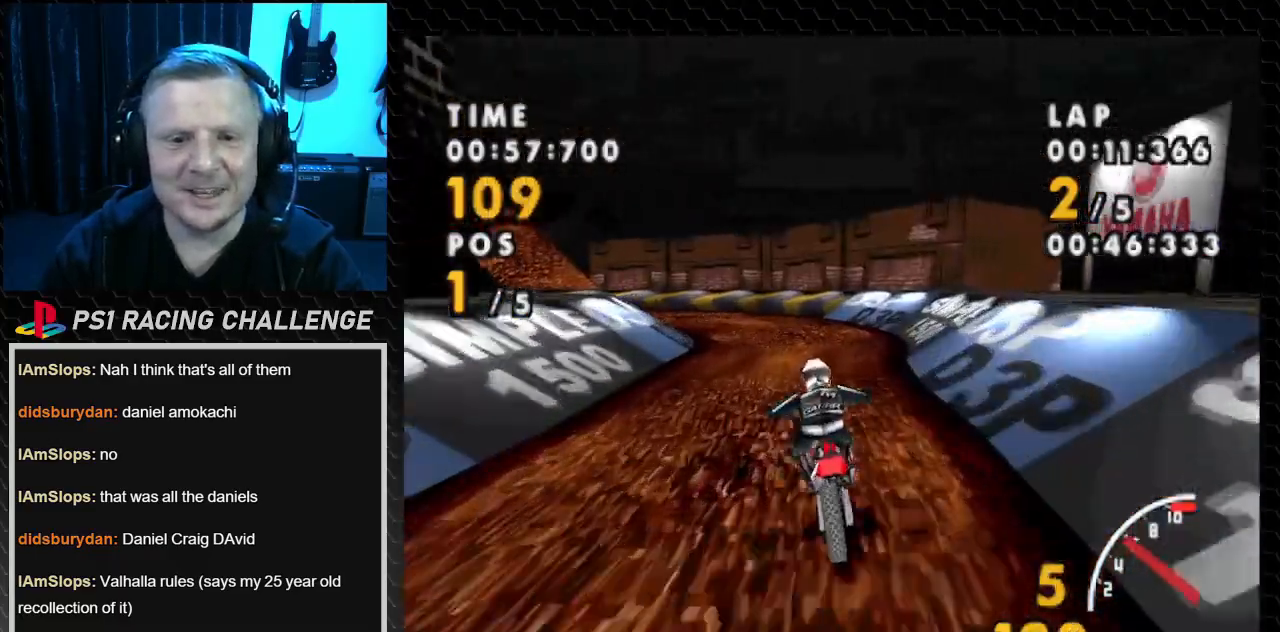
{"dt_ms": 500, "buttons": ["CROSS", "DPAD_LEFT"], "events": []}
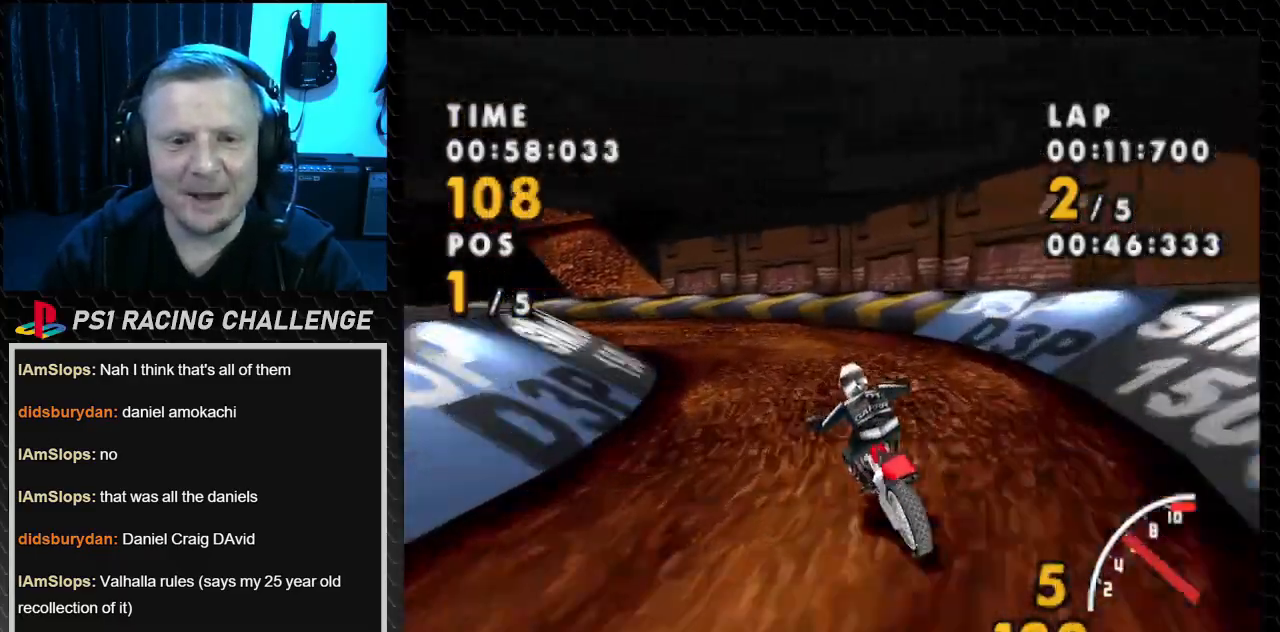
{"dt_ms": 501, "buttons": ["SQUARE", "DPAD_LEFT"], "events": [[334, "SQUARE", "down"], [367, "CROSS", "up"]]}
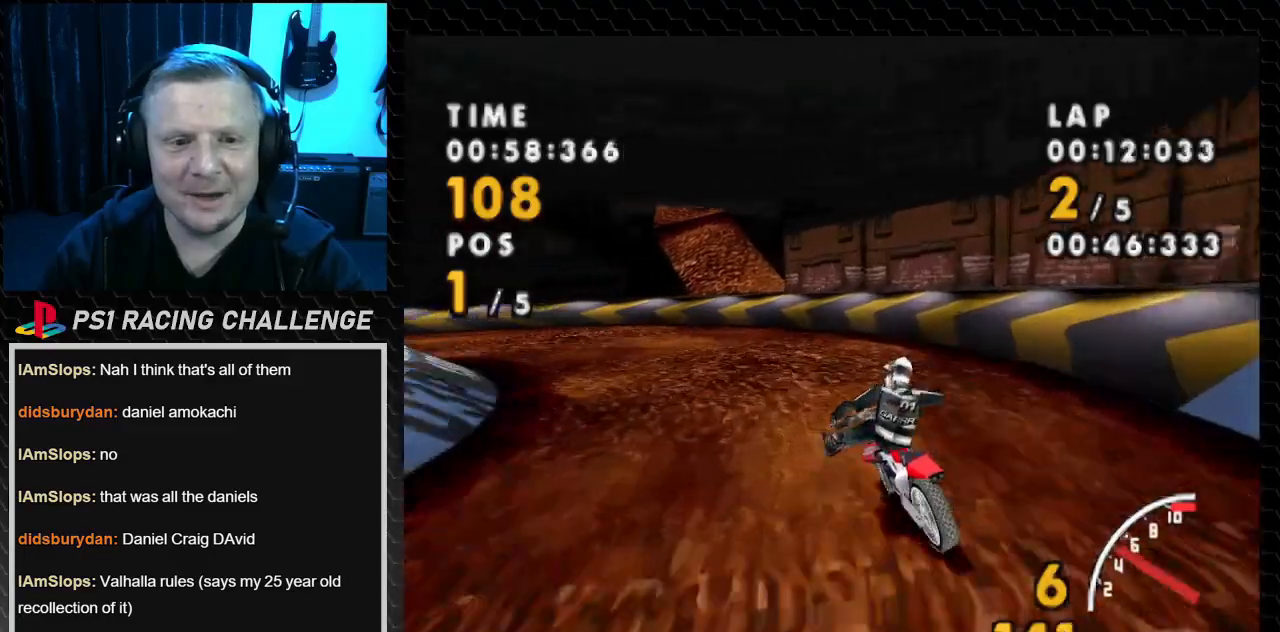
{"dt_ms": 500, "buttons": ["SQUARE", "DPAD_LEFT"], "events": []}
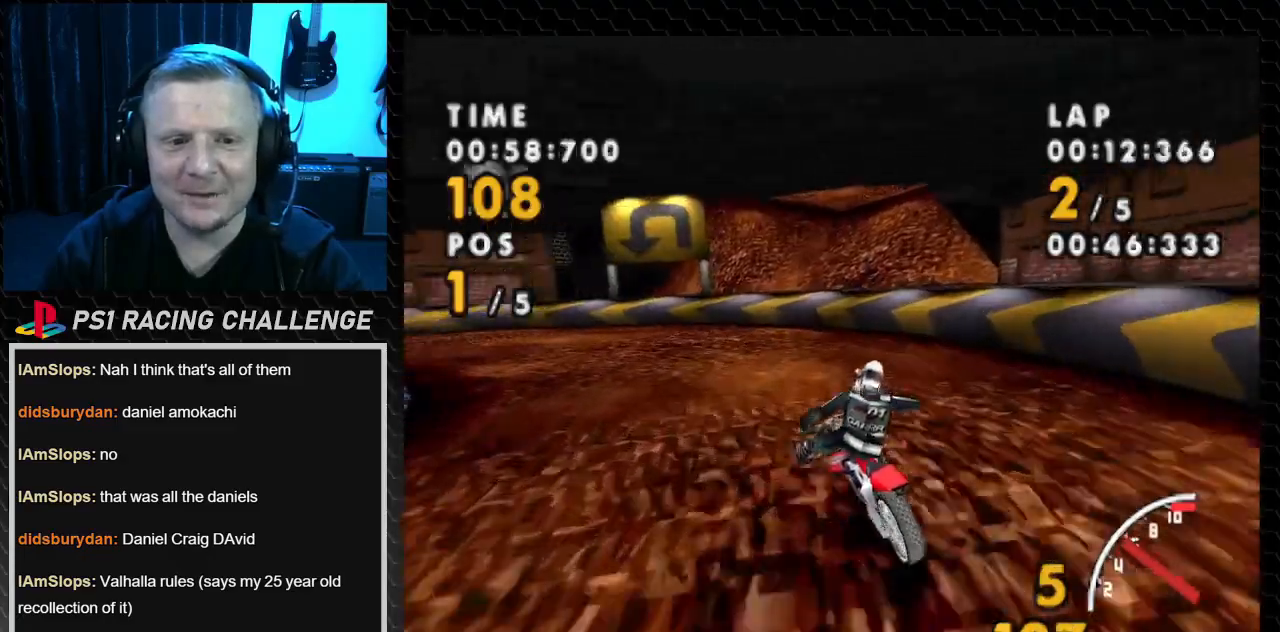
{"dt_ms": 501, "buttons": ["CROSS", "DPAD_LEFT"], "events": [[201, "CROSS", "down"], [267, "SQUARE", "up"]]}
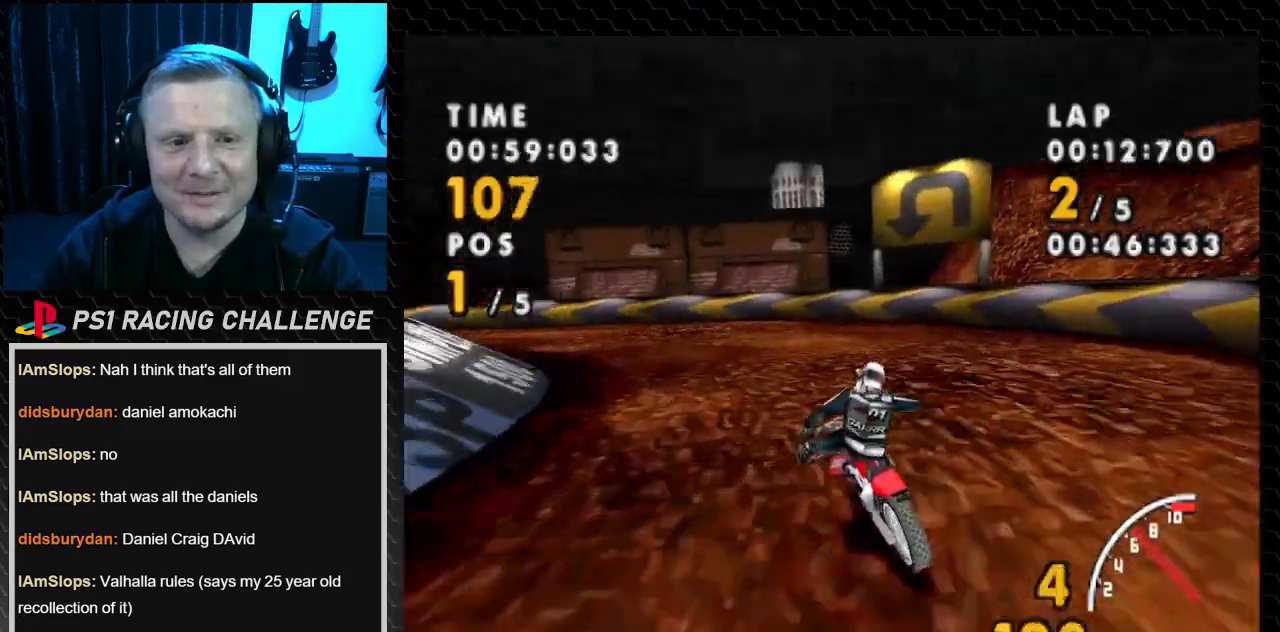
{"dt_ms": 500, "buttons": ["SQUARE", "DPAD_LEFT"], "events": [[400, "SQUARE", "down"], [434, "CROSS", "up"]]}
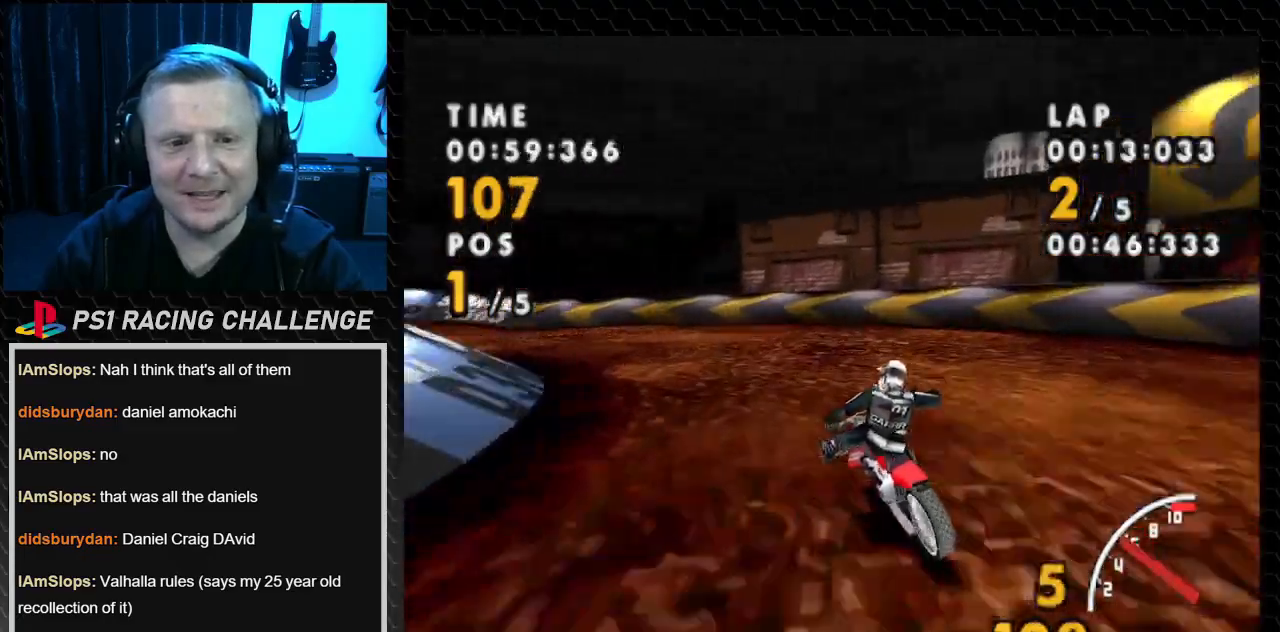
{"dt_ms": 968, "buttons": ["CROSS"], "events": [[468, "CROSS", "down"], [534, "SQUARE", "up"], [734, "DPAD_LEFT", "up"]]}
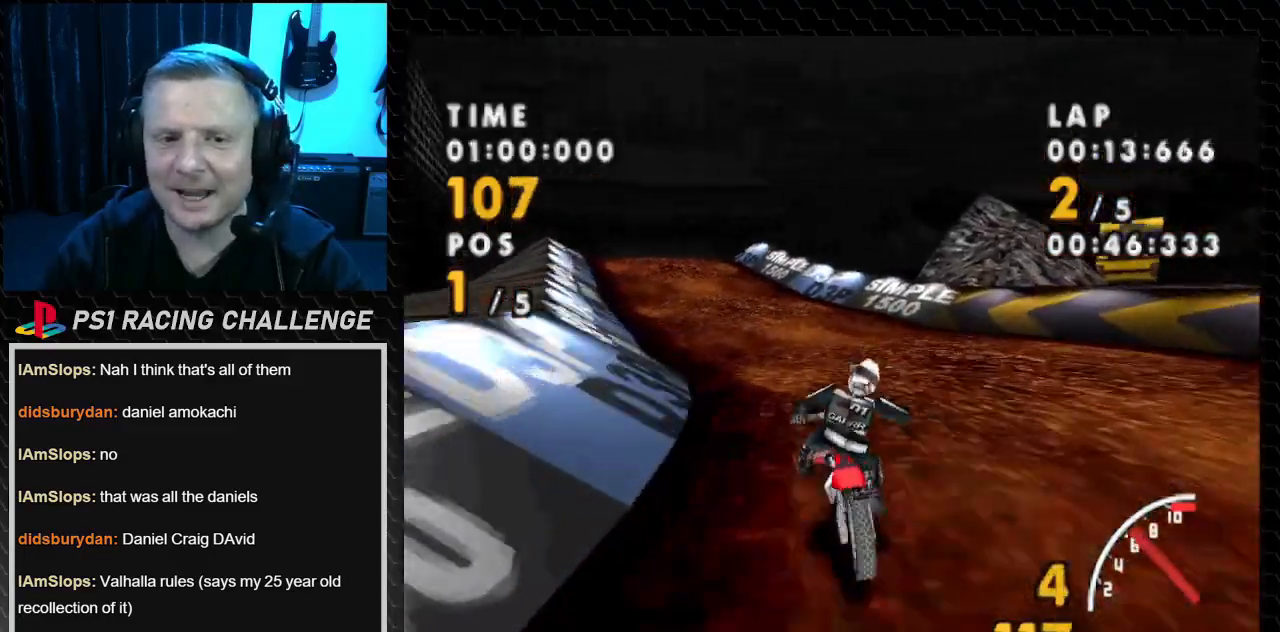
{"dt_ms": 501, "buttons": ["CROSS", "DPAD_LEFT"], "events": [[67, "DPAD_LEFT", "down"]]}